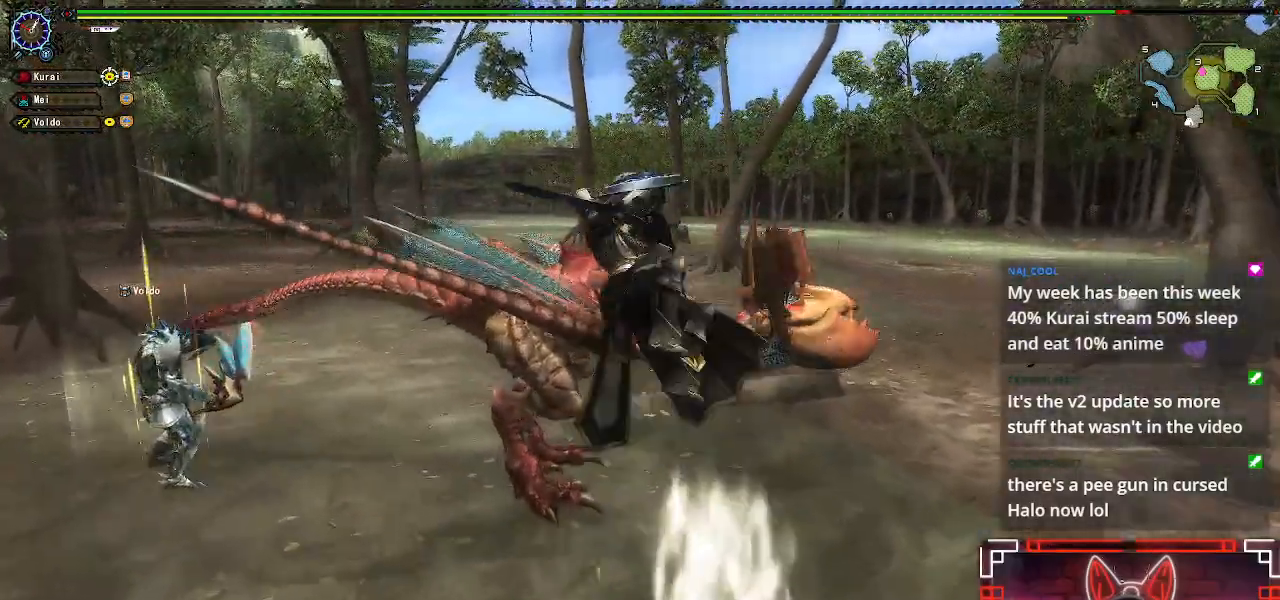
Gameplay with a controller (Xbox layout); each line is a JSON object with the inputs held at the frame after it (dt_ms = milliseconds from this image to that frame). "events" lists button and stick changes between this image and that frame as [ms after this image, input, new state], when the widget could be followed in between.
{"dt_ms": 1000, "buttons": ["Y"], "left_stick": "up", "right_stick": "center"}
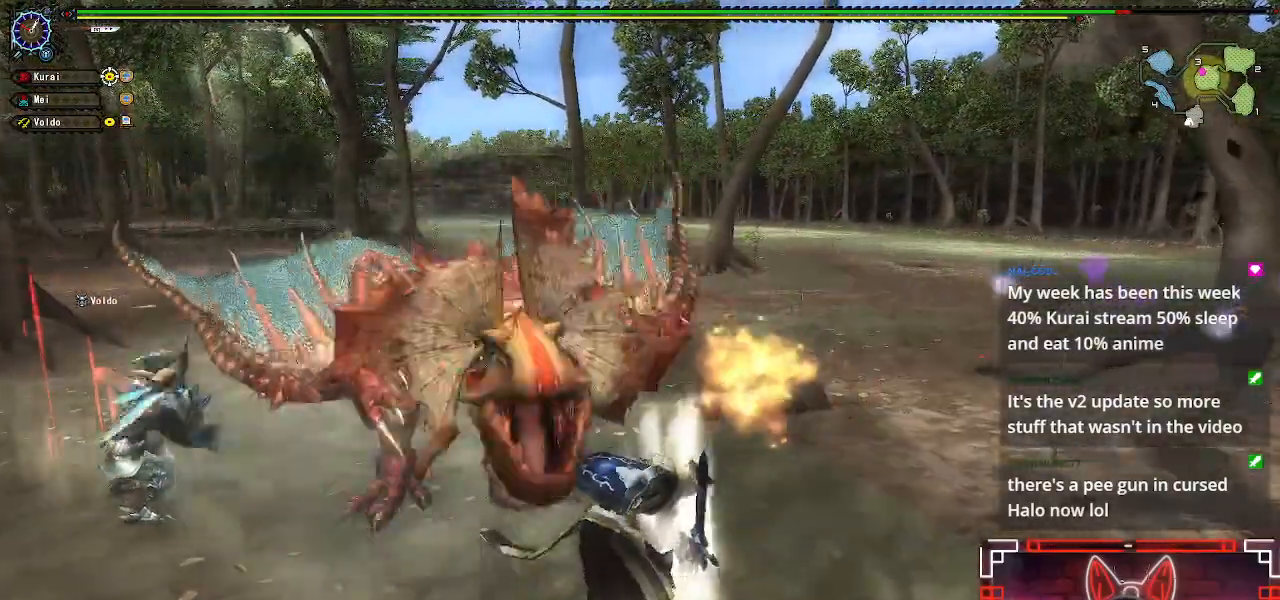
{"dt_ms": 500, "buttons": [], "left_stick": "center", "right_stick": "center", "events": [[17, "left_stick", "center"], [83, "Y", "up"], [183, "Y", "down"], [267, "Y", "up"], [283, "left_stick", "left"], [383, "Y", "down"], [467, "Y", "up"], [467, "left_stick", "center"]]}
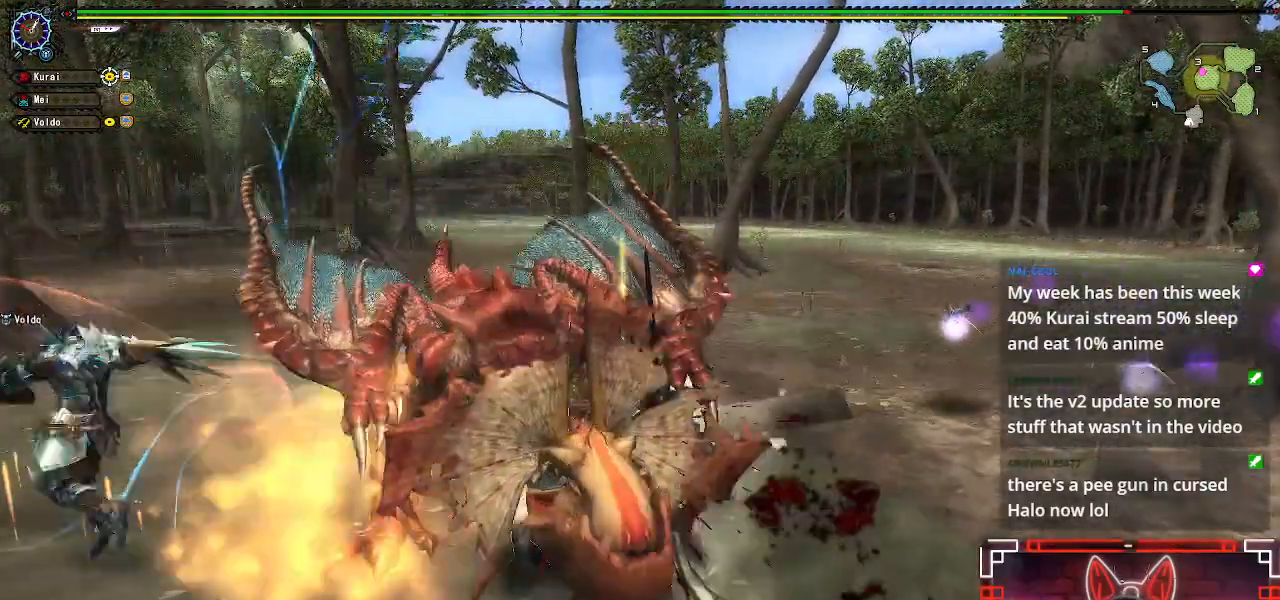
{"dt_ms": 1000, "buttons": ["A", "R1"], "left_stick": "right", "right_stick": "center"}
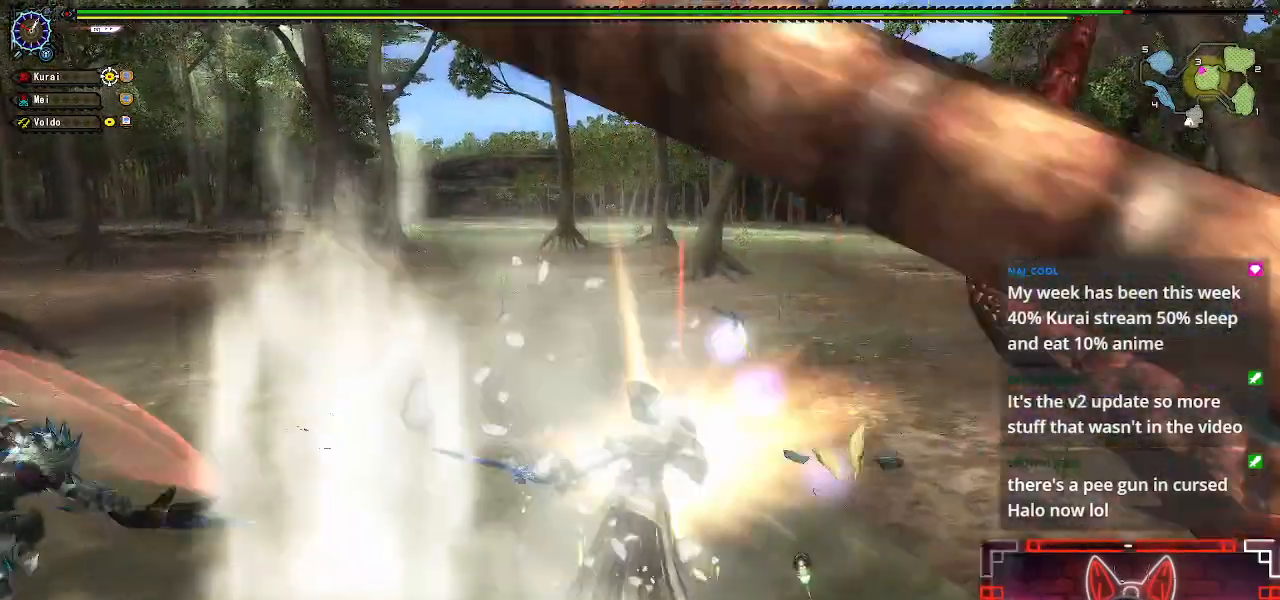
{"dt_ms": 500, "buttons": [], "left_stick": "center", "right_stick": "right", "events": [[100, "A", "up"], [167, "R1", "up"], [333, "right_stick", "right"], [433, "left_stick", "center"]]}
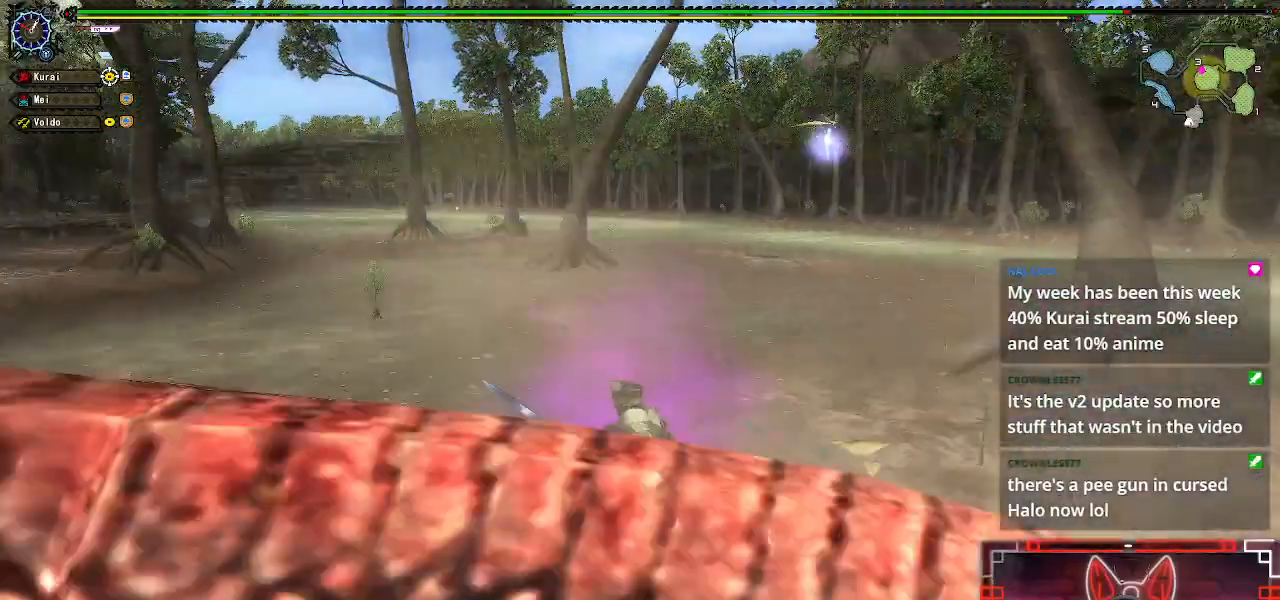
{"dt_ms": 500, "buttons": [], "left_stick": "up-left", "right_stick": "center", "events": [[100, "left_stick", "up-left"], [233, "left_stick", "center"], [267, "right_stick", "center"], [367, "left_stick", "up-left"]]}
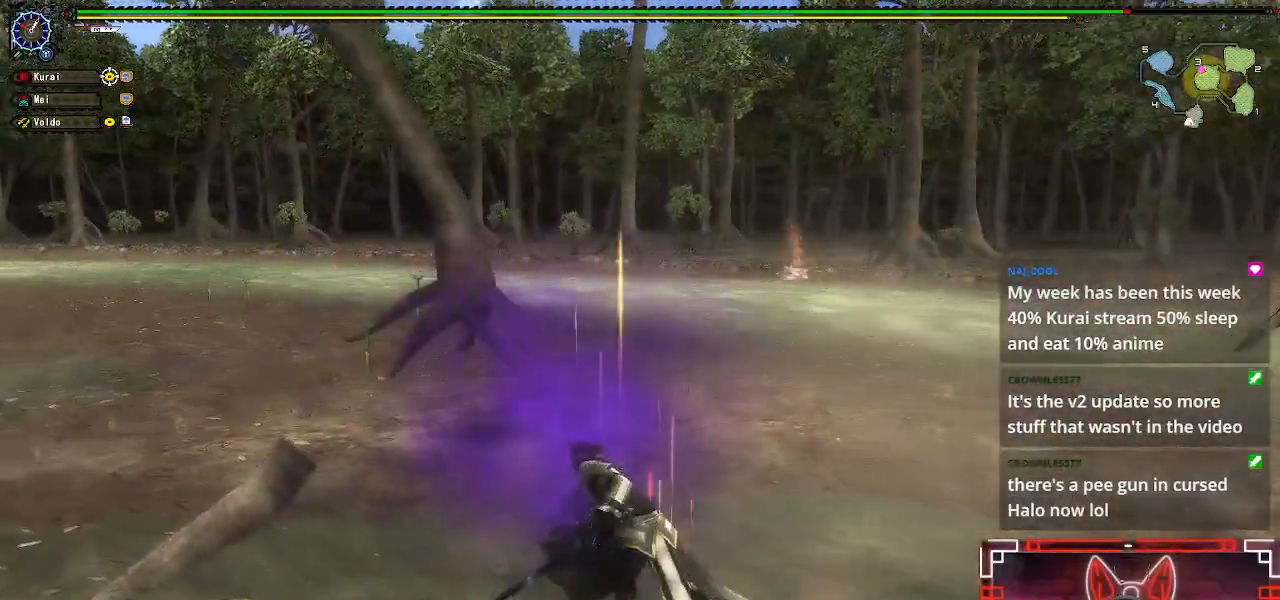
{"dt_ms": 500, "buttons": [], "left_stick": "up-left", "right_stick": "right", "events": [[17, "left_stick", "center"], [67, "left_stick", "up"], [100, "right_stick", "right"], [500, "left_stick", "up-left"]]}
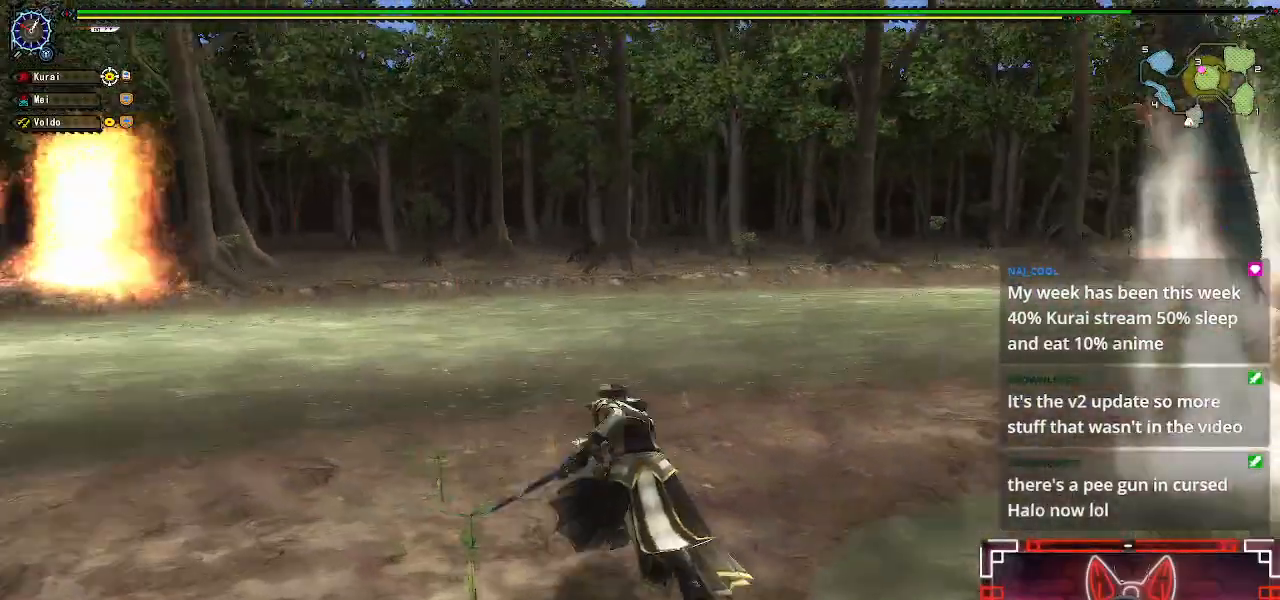
{"dt_ms": 500, "buttons": [], "left_stick": "up-left", "right_stick": "right"}